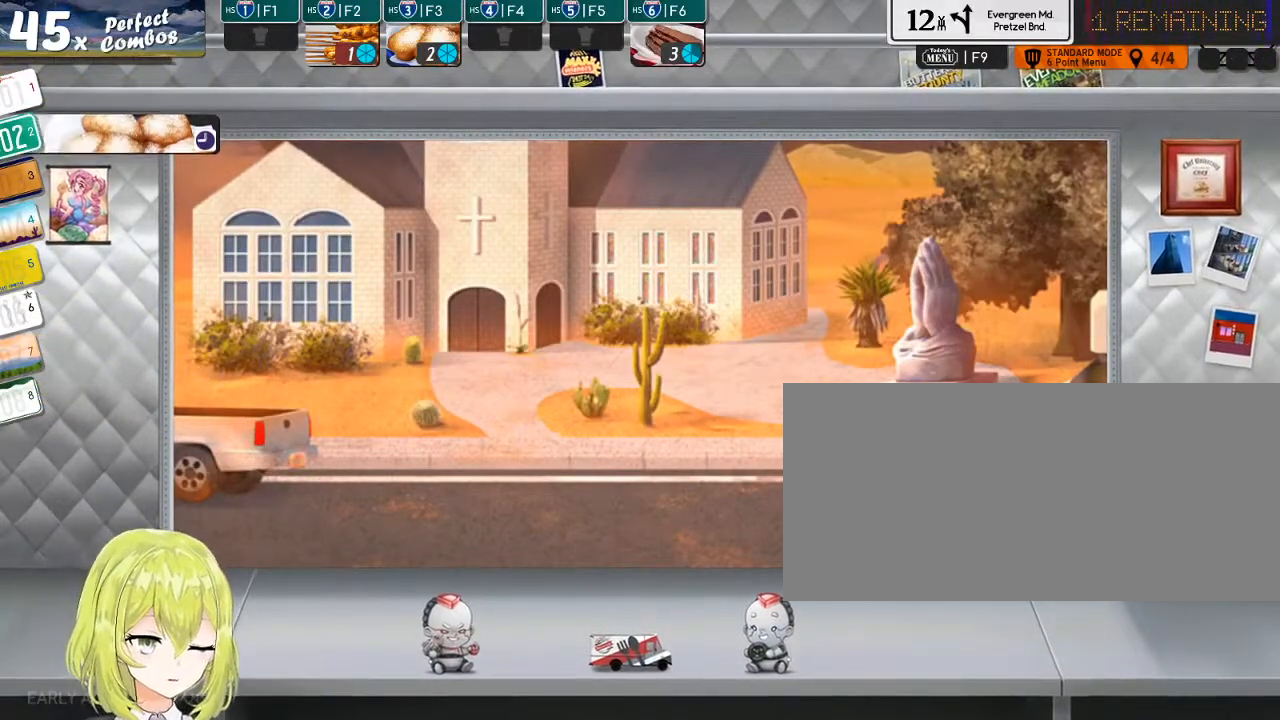
Gameplay with keyboard; each line is a JSON object with the keys held at the frame after it. "events" lists presses ("down") and releases ("up") of ".", "/", "0", "1", "2", "3", "4", "5", "6", "7", "8", "9", "a", "alt_l", "alt_r", "b", "backslash", "backspace", "c", "caps_lock", "comma", "ctrl_l", "ctrl_r", "d", "down", "e", "equals", "escape", "f", "f1", "f10", "f11", "f12", "f2", "f3", "f4", "f5", "f6", "f7", "f8", "f9", "g", "h", "i", "j", "k", "l", "lbracket", "left", "m", "minus", "n", "o", "p", "q", "quote", "r", "rbracket", "return", "right", "s", "semicolon", "shift_l", "shift_r", "space", "super", "t", "tab", "tilde", "u", "up", "v", "w", "x", "y" and "z" between this image and that frame as [ms after this image, input, new state], when the widget could be followed in between. No other keys are recorded. Mouse input is not recorded.
{"keys": [], "events": []}
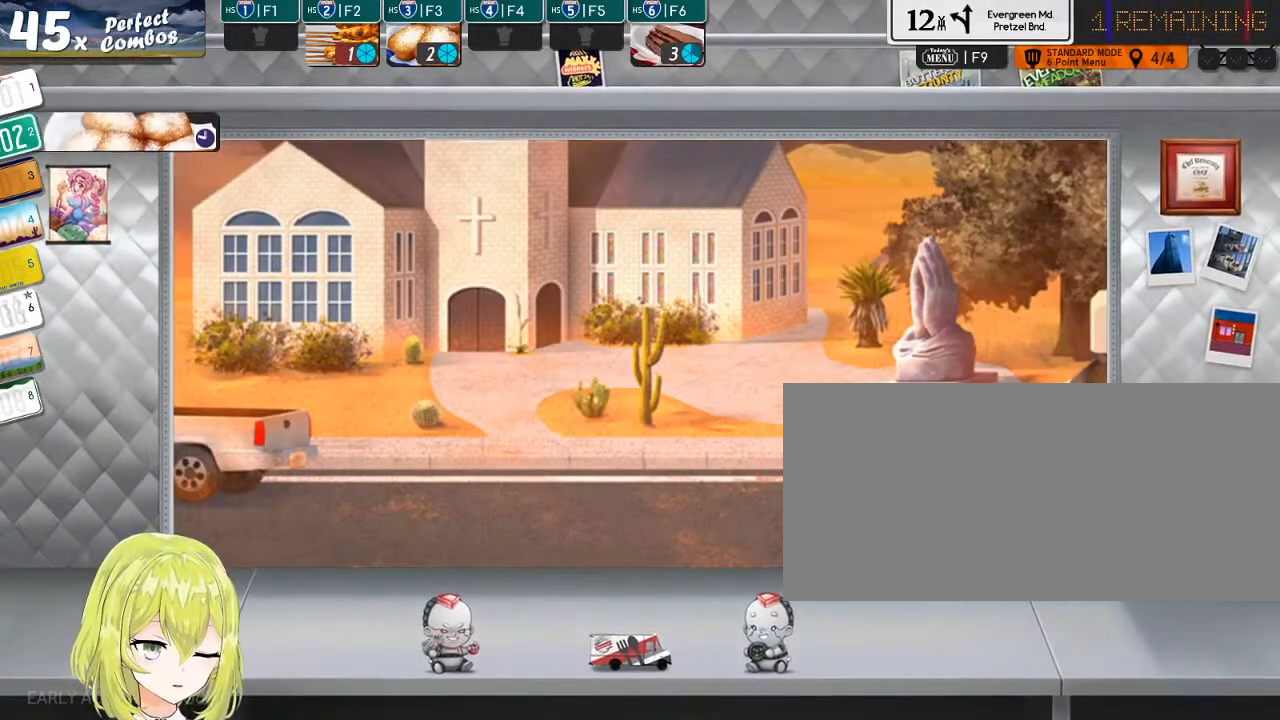
{"keys": [], "events": []}
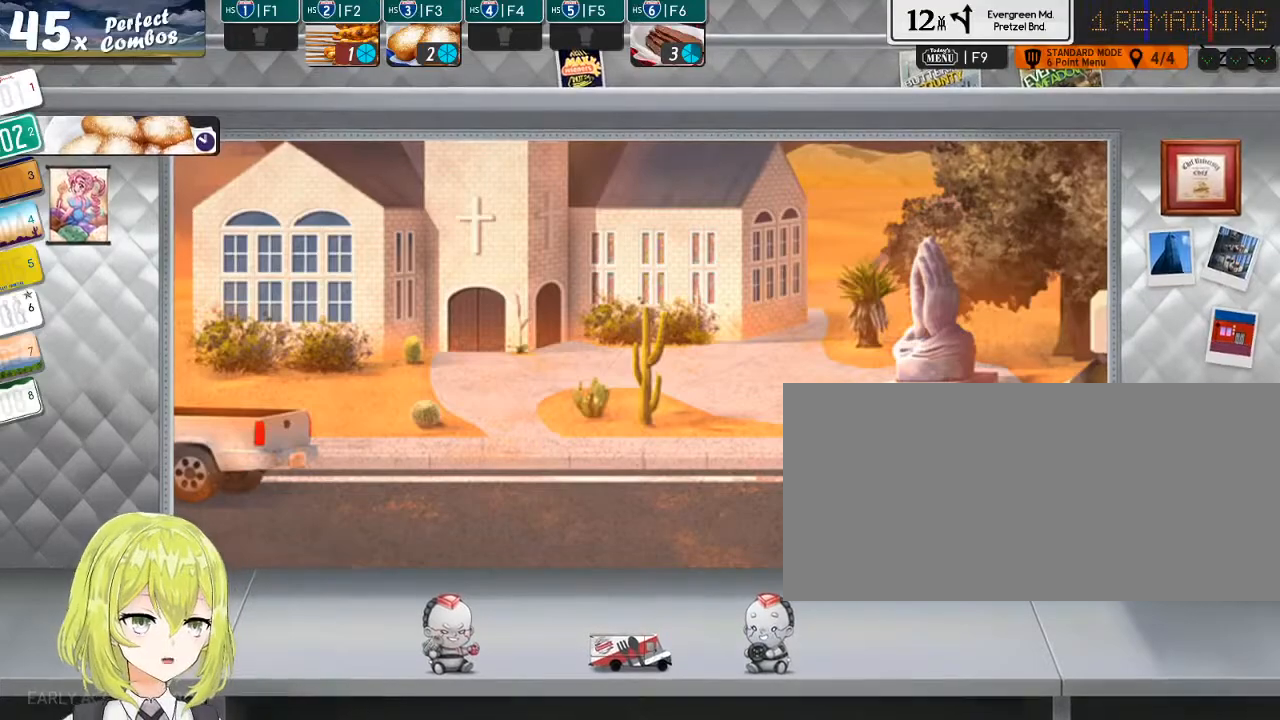
{"keys": [], "events": []}
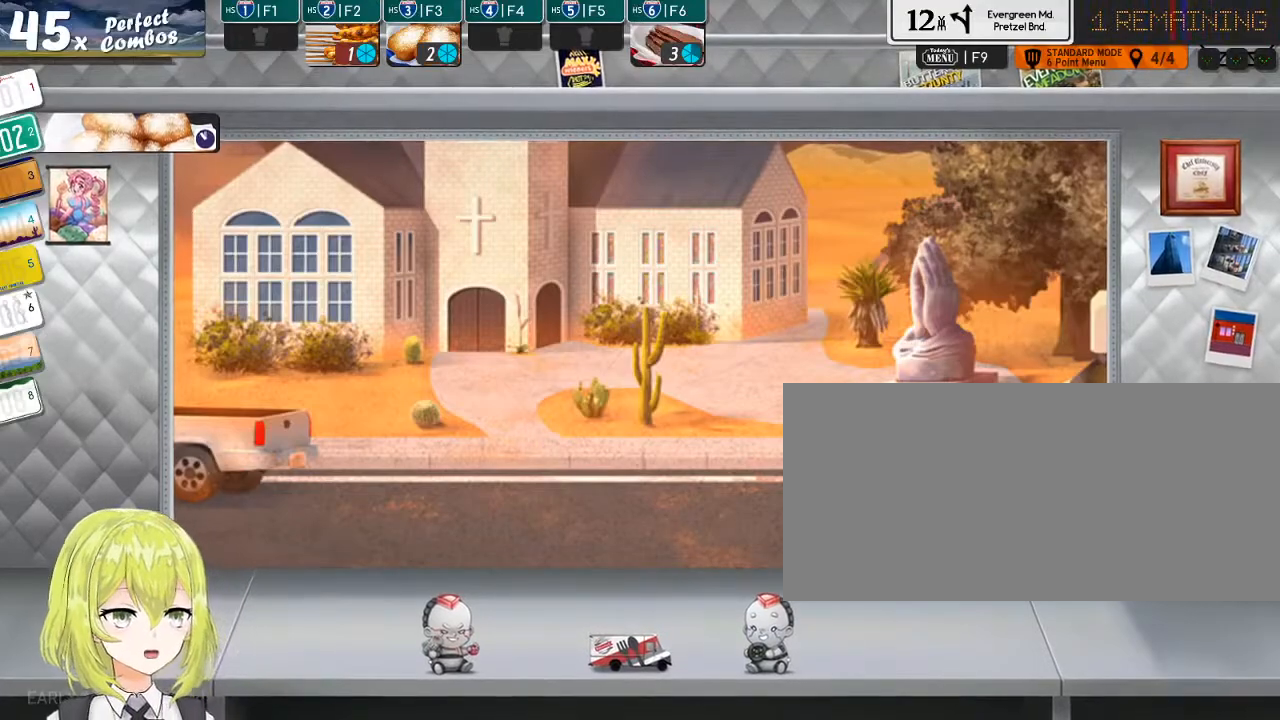
{"keys": [], "events": []}
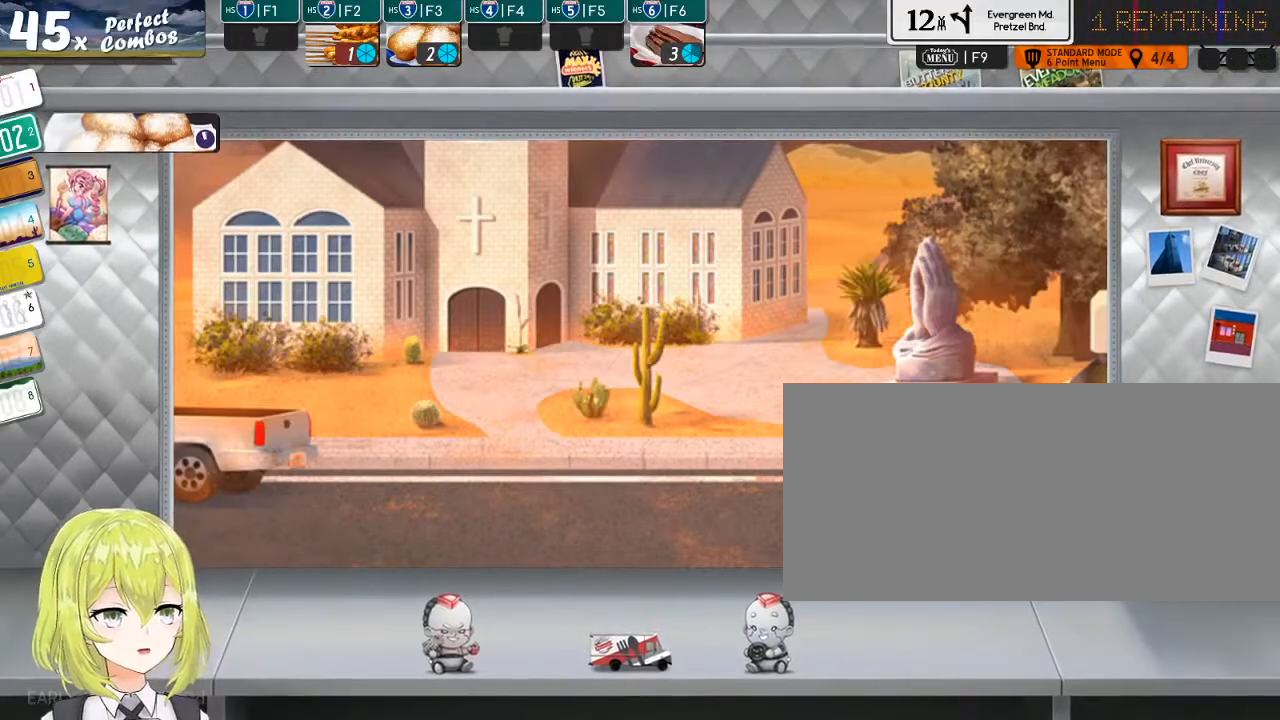
{"keys": [], "events": []}
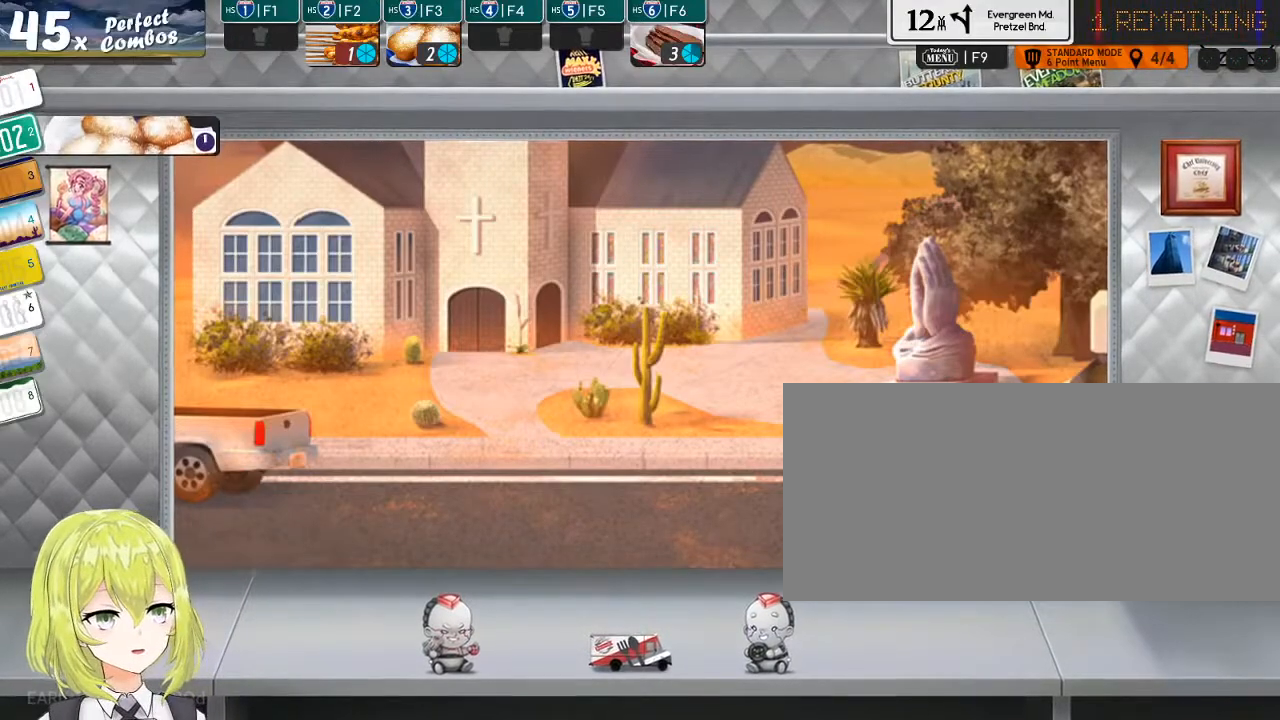
{"keys": [], "events": []}
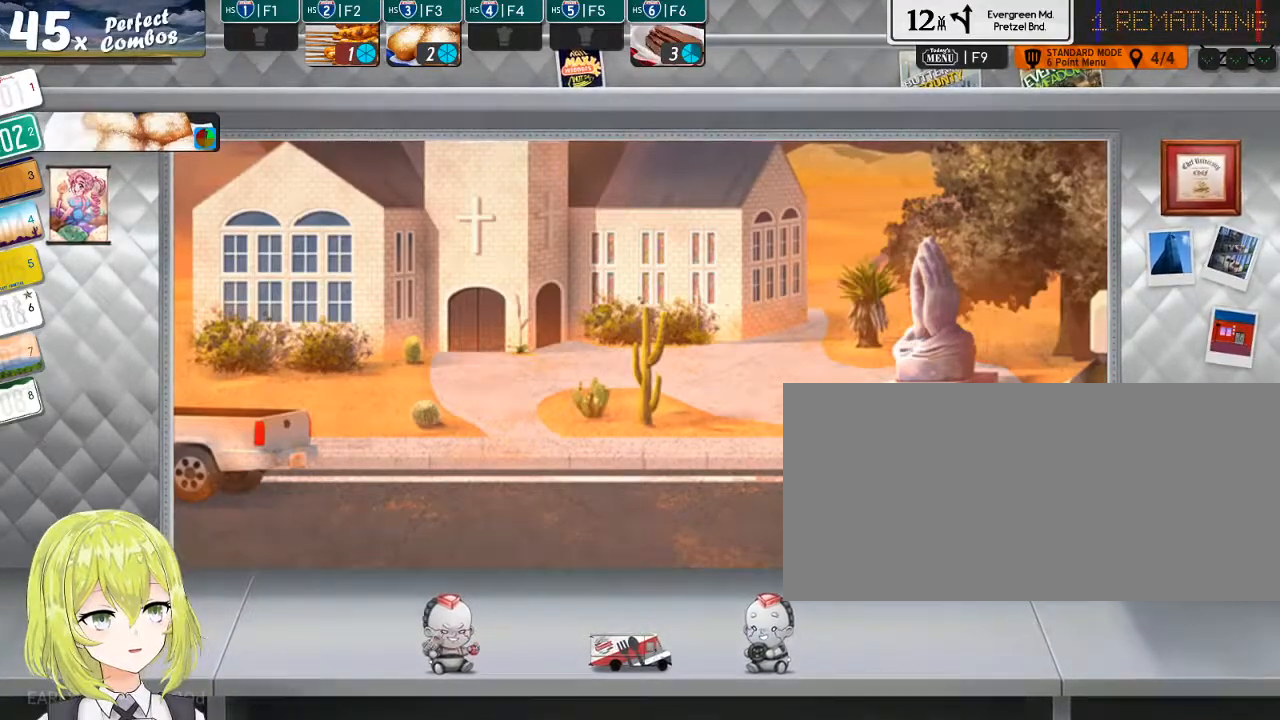
{"keys": [], "events": [[34, "2", "down"], [100, "2", "up"]]}
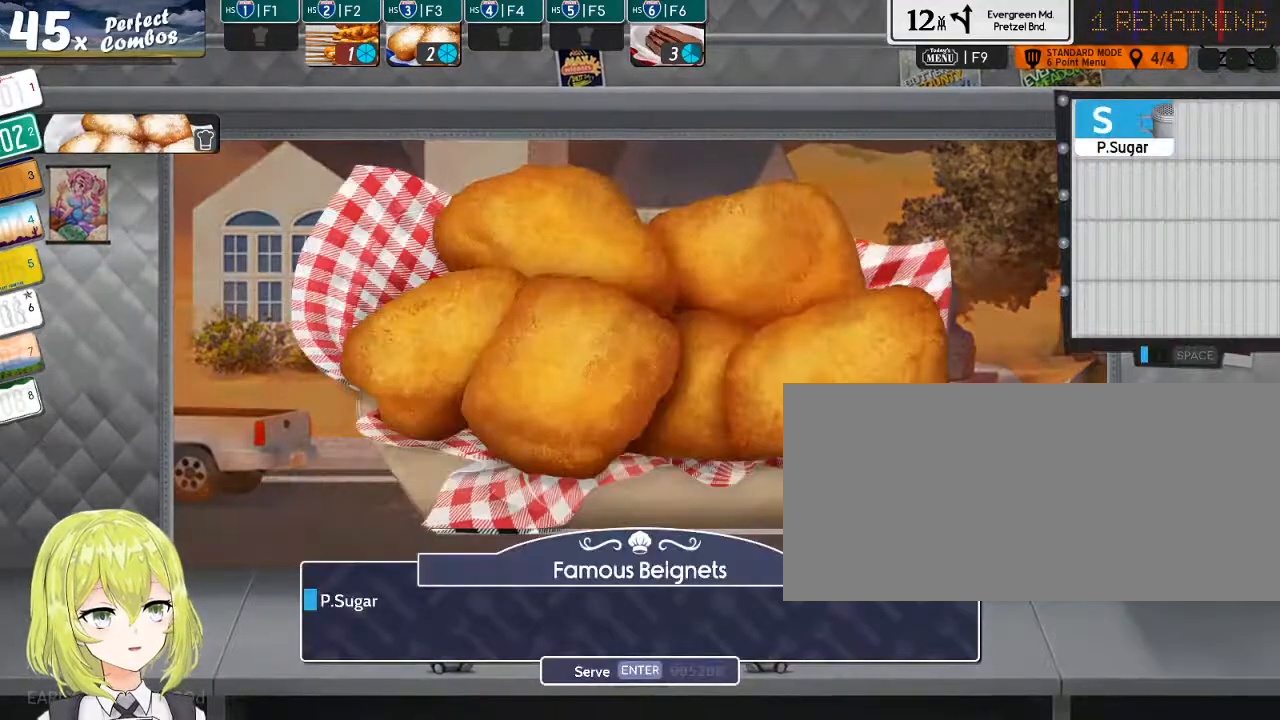
{"keys": [], "events": [[184, "s", "down"], [250, "s", "up"]]}
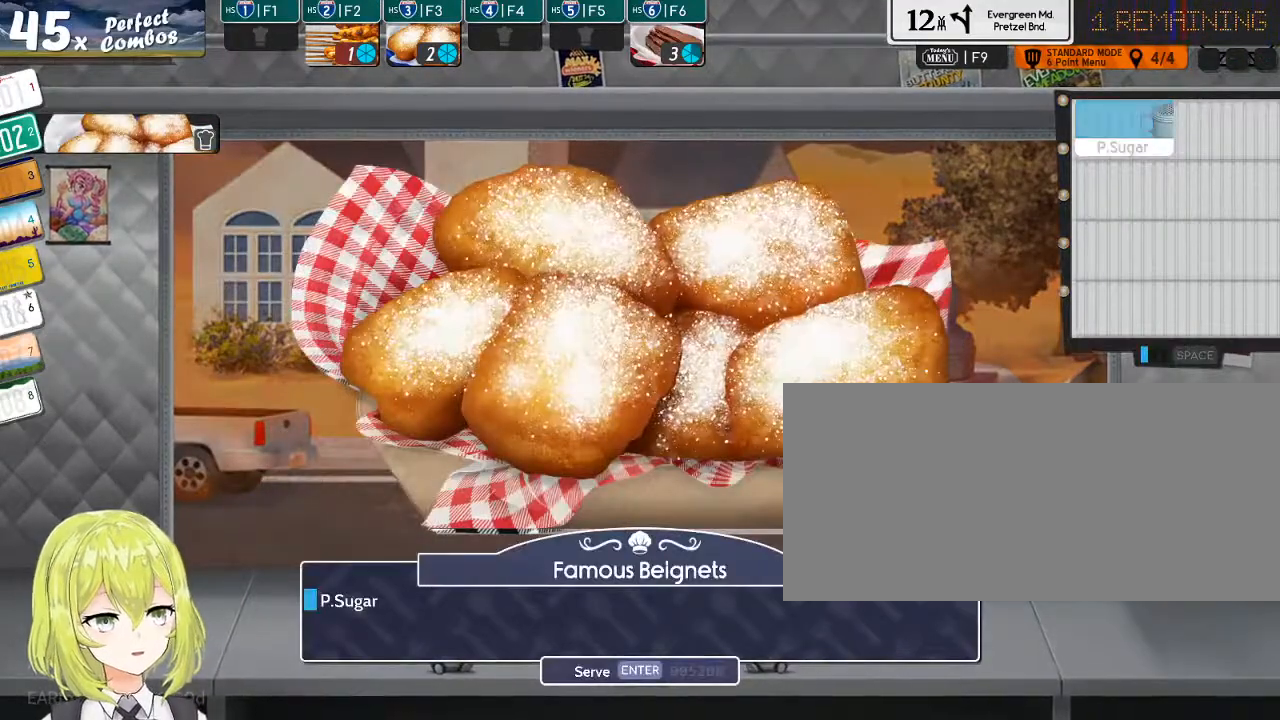
{"keys": [], "events": [[50, "backslash", "down"], [117, "backslash", "up"]]}
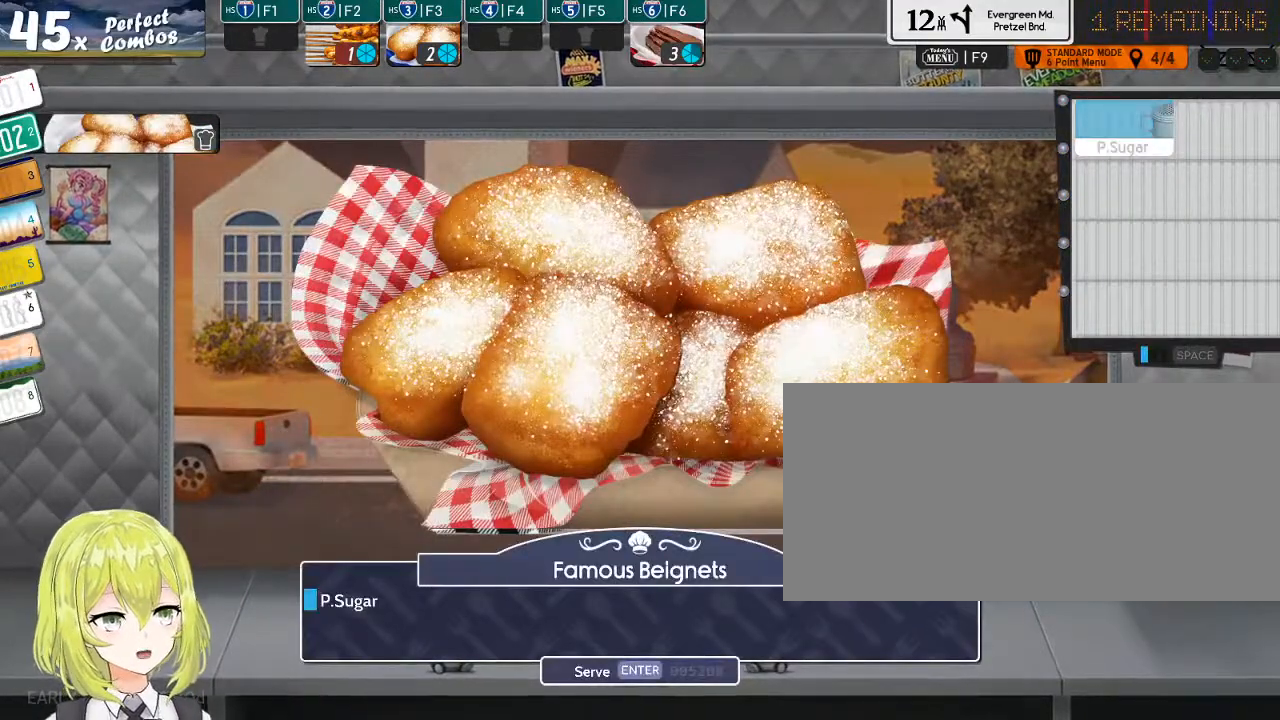
{"keys": [], "events": [[34, "return", "down"], [100, "return", "up"]]}